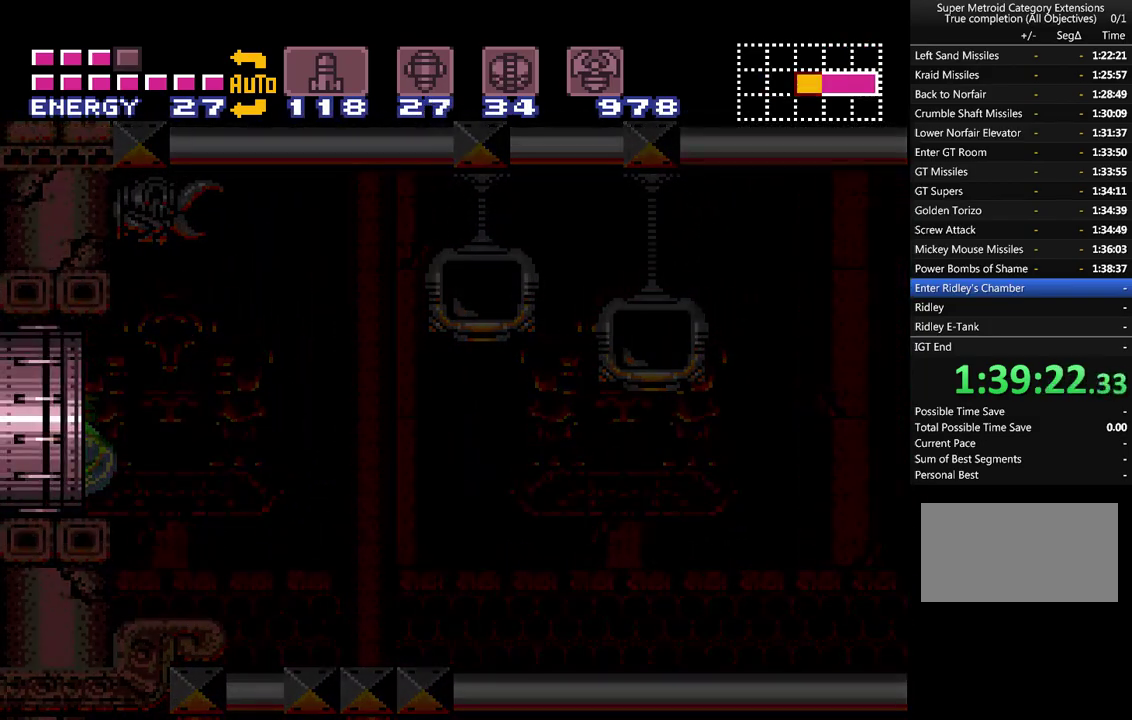
Gameplay with a controller (Nintendo layout); each line is a JSON object with the inputs held at the frame after it. "events" lists button and stick changes between this image and that frame as [ms after this image, input, new state], when the widget could be followed in between. Not read: L3 R3 SELECT.
{"buttons": ["A", "DPAD_LEFT"], "events": []}
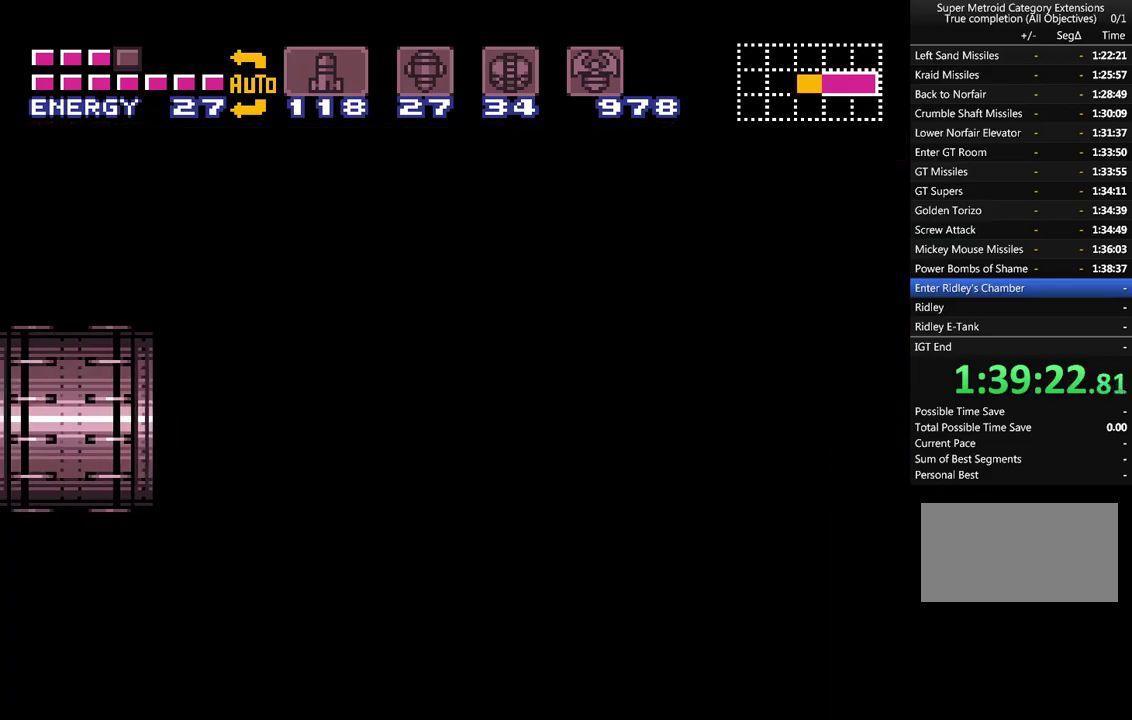
{"buttons": ["A", "DPAD_LEFT"], "events": []}
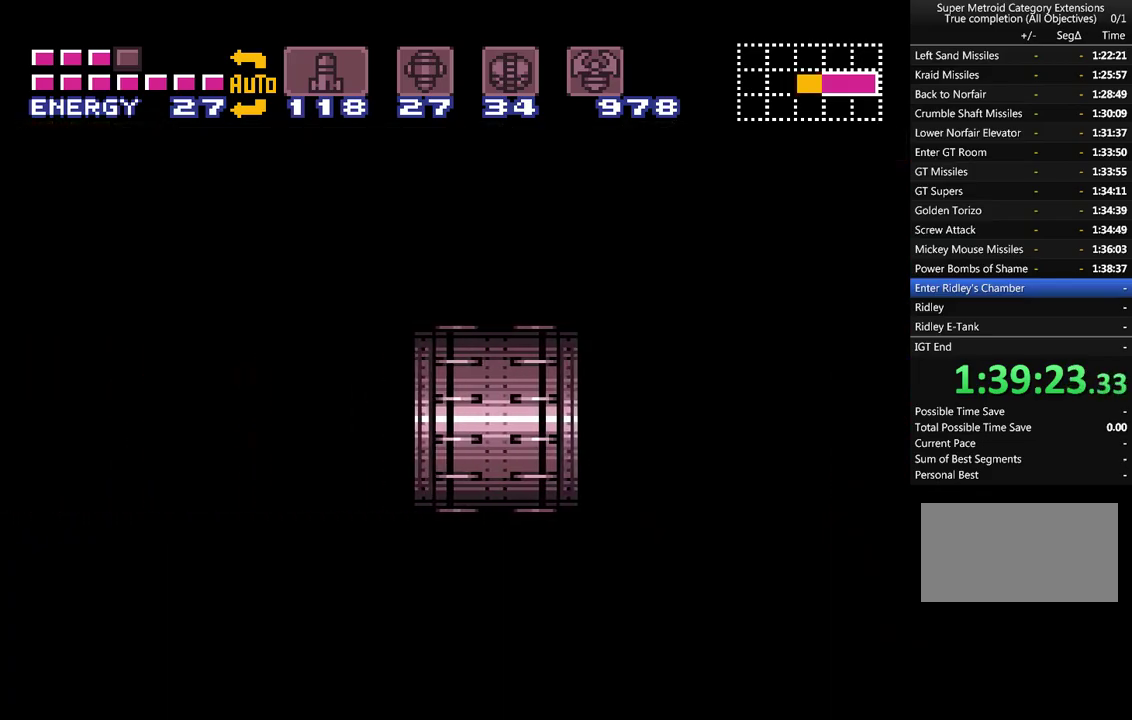
{"buttons": ["A", "DPAD_LEFT"], "events": []}
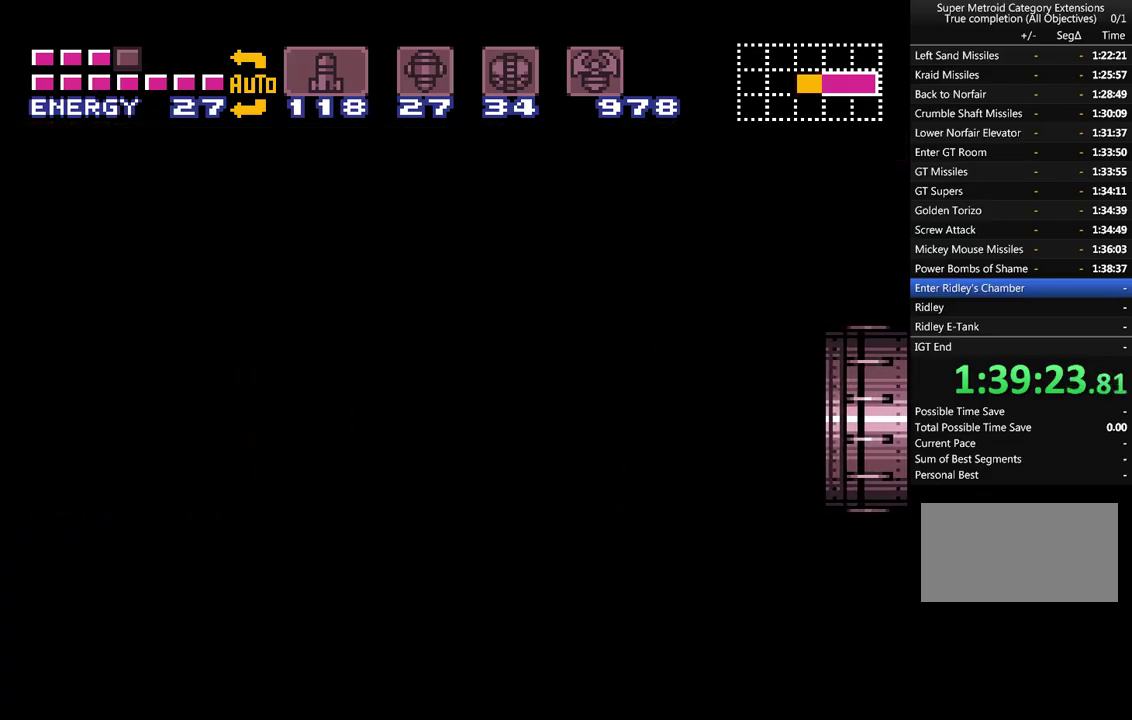
{"buttons": ["A", "DPAD_LEFT"], "events": []}
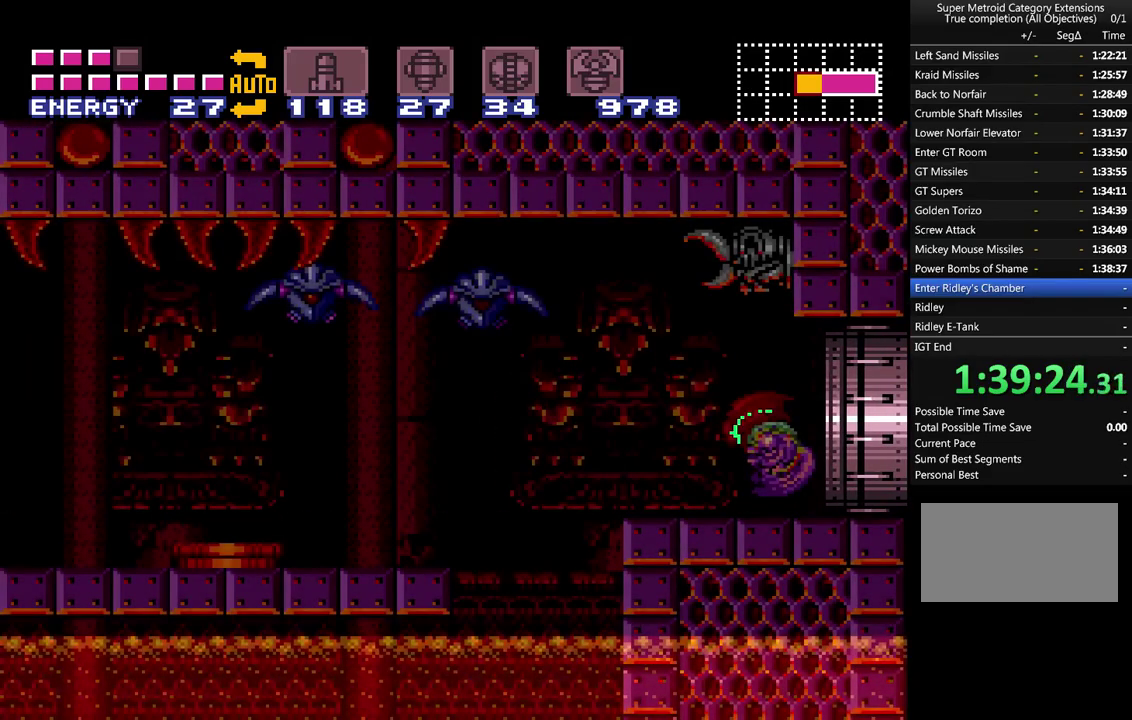
{"buttons": ["A", "DPAD_LEFT"], "events": [[217, "B", "down"], [467, "B", "up"]]}
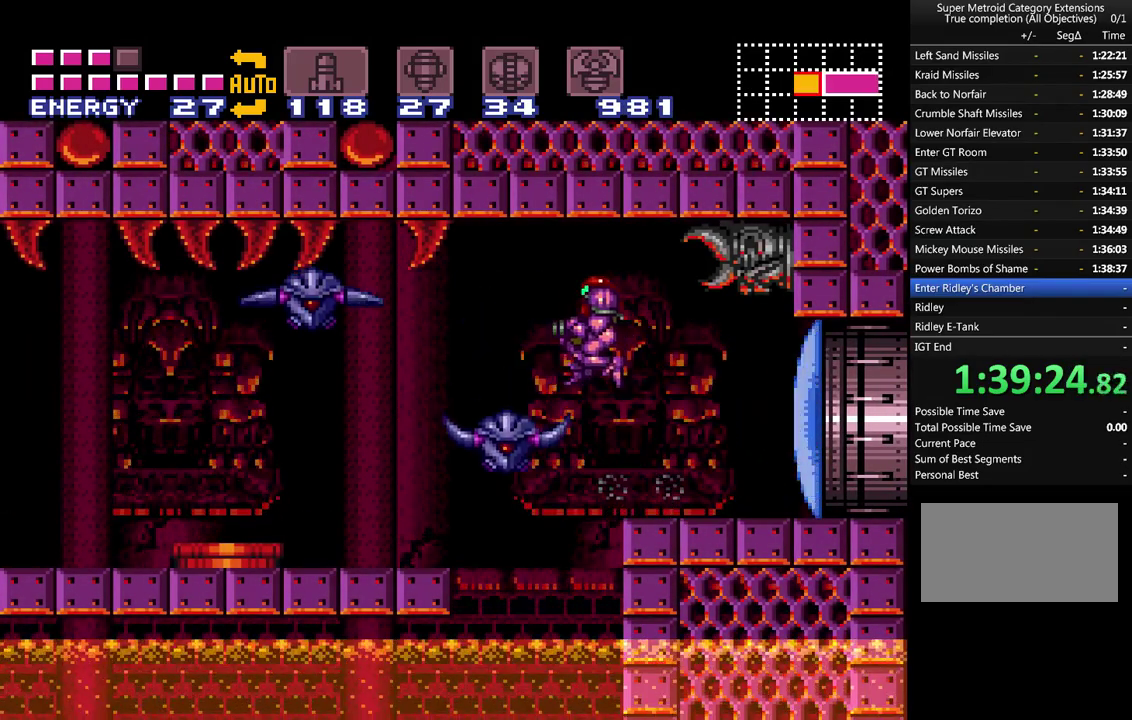
{"buttons": ["A"], "events": [[33, "DPAD_LEFT", "up"], [183, "DPAD_RIGHT", "down"], [283, "DPAD_LEFT", "down"], [283, "DPAD_RIGHT", "up"], [467, "DPAD_LEFT", "up"]]}
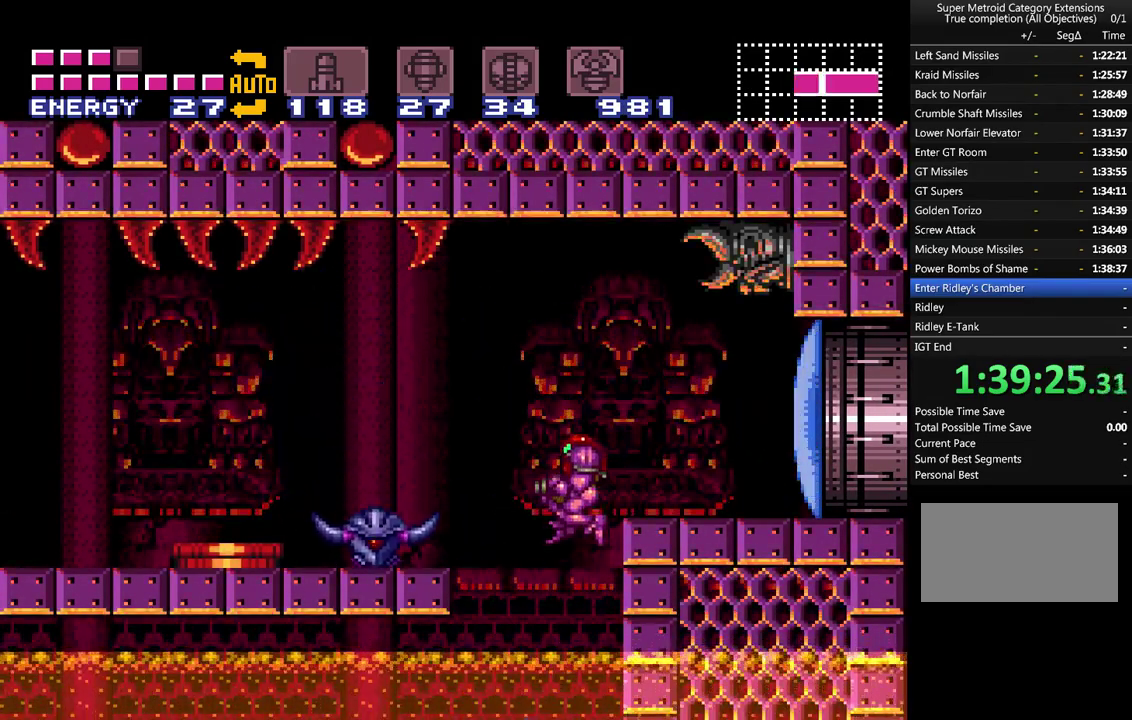
{"buttons": ["A", "DPAD_LEFT"], "events": [[133, "DPAD_LEFT", "down"]]}
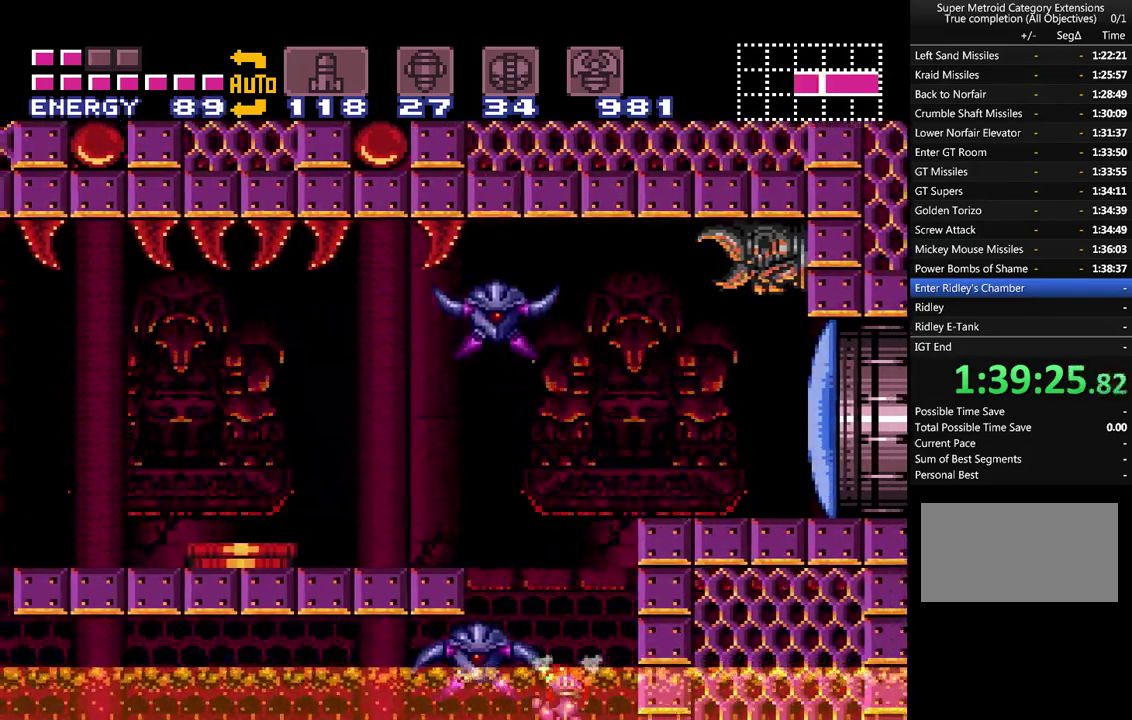
{"buttons": ["A", "DPAD_LEFT"], "events": []}
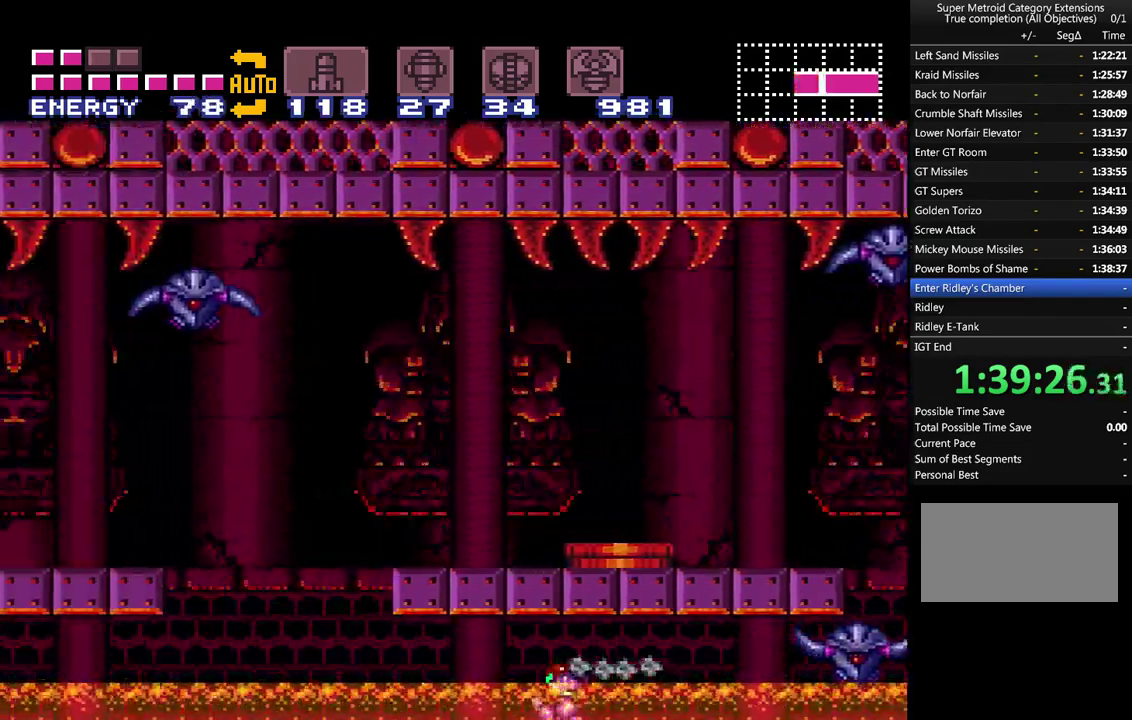
{"buttons": ["A", "DPAD_LEFT"], "events": []}
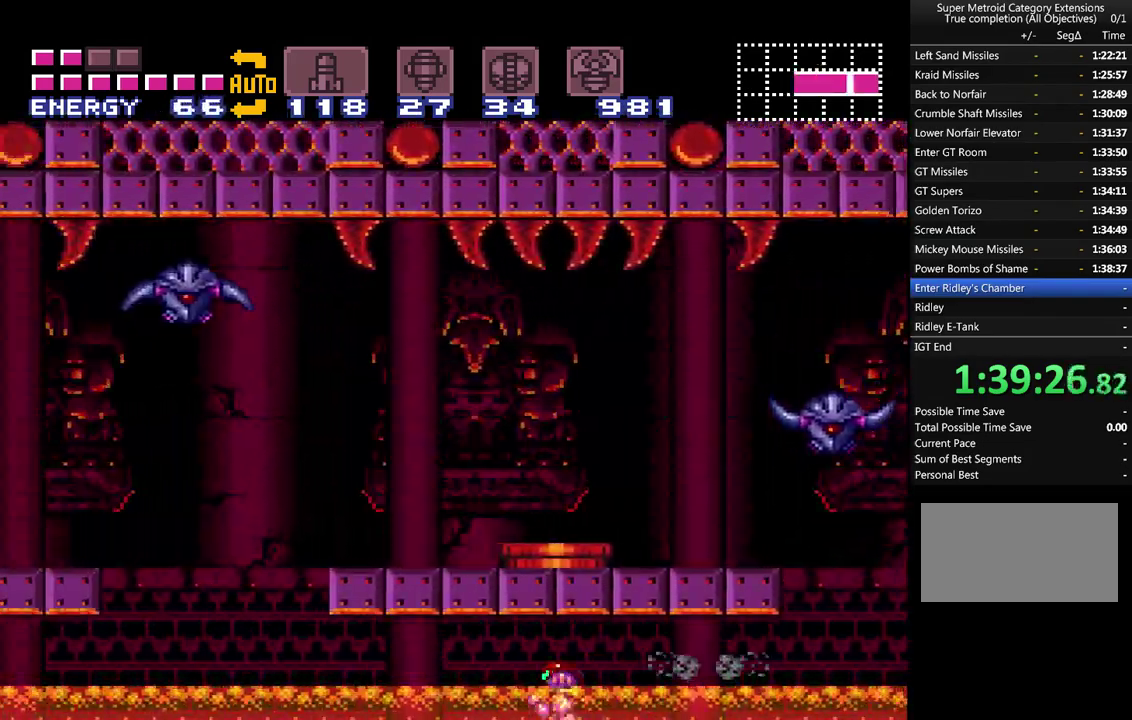
{"buttons": ["A", "DPAD_LEFT"], "events": [[133, "B", "down"], [500, "B", "up"]]}
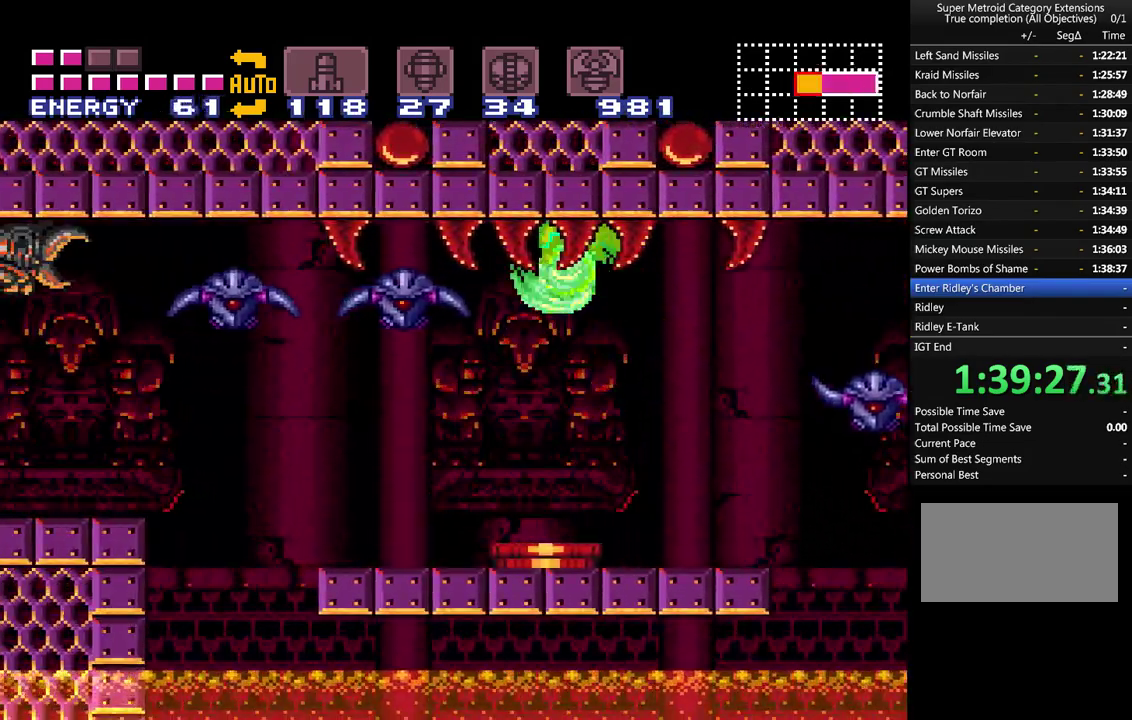
{"buttons": ["A"], "events": [[400, "DPAD_LEFT", "up"], [400, "Y", "down"], [500, "Y", "up"]]}
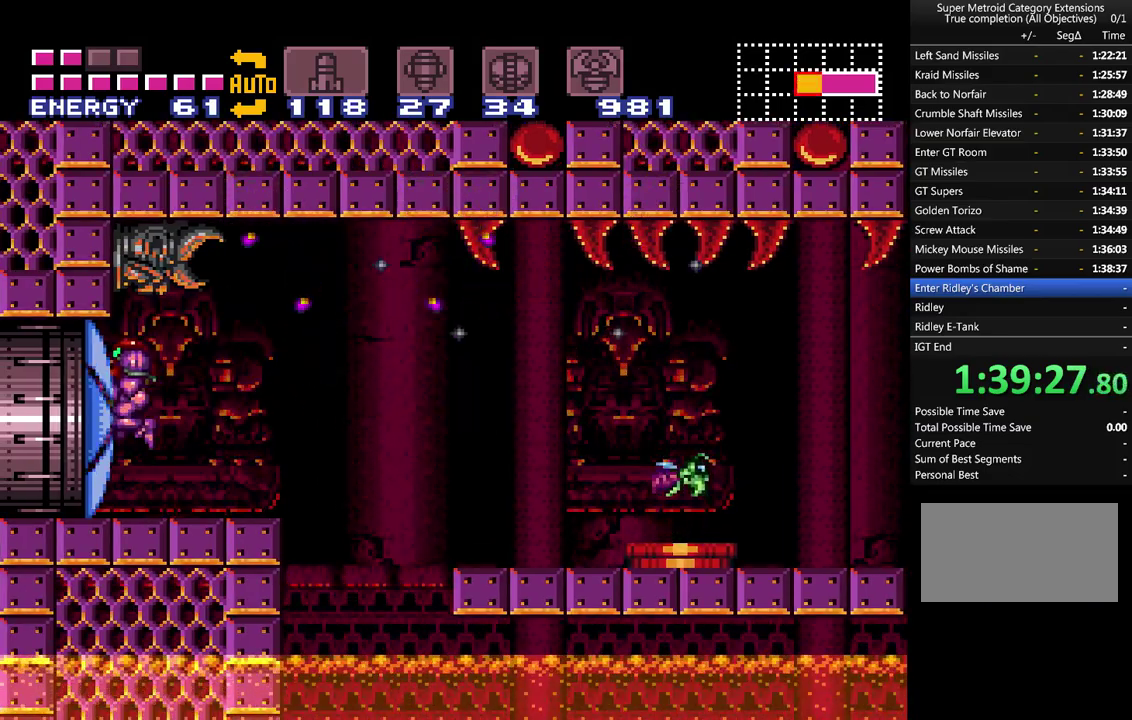
{"buttons": ["A", "DPAD_LEFT"], "events": [[83, "DPAD_RIGHT", "down"], [283, "A", "up"], [333, "A", "down"], [367, "DPAD_RIGHT", "up"], [433, "DPAD_LEFT", "down"]]}
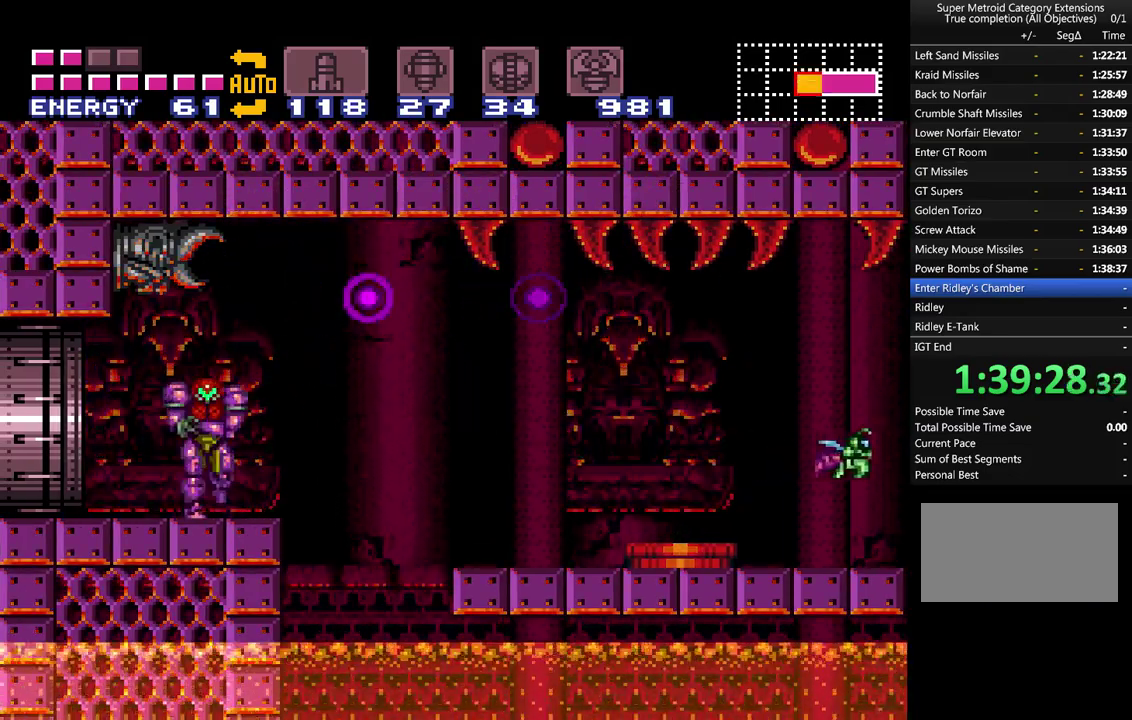
{"buttons": ["A", "DPAD_LEFT"], "events": []}
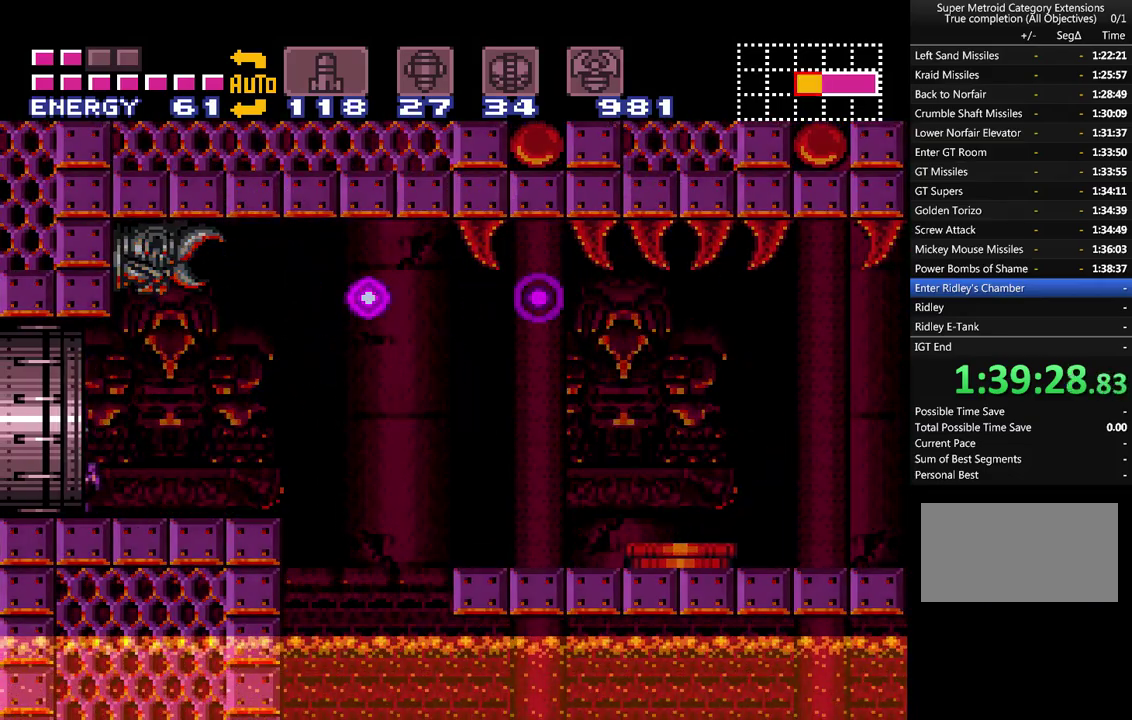
{"buttons": ["A", "DPAD_LEFT"], "events": []}
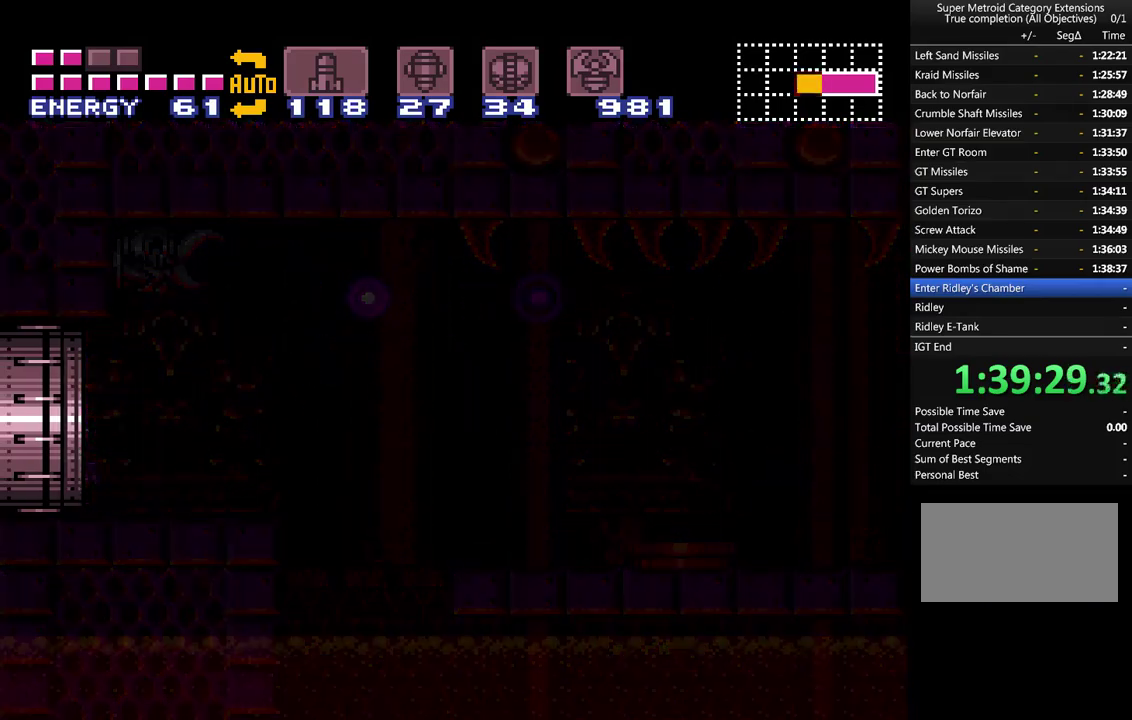
{"buttons": ["A", "DPAD_LEFT"], "events": []}
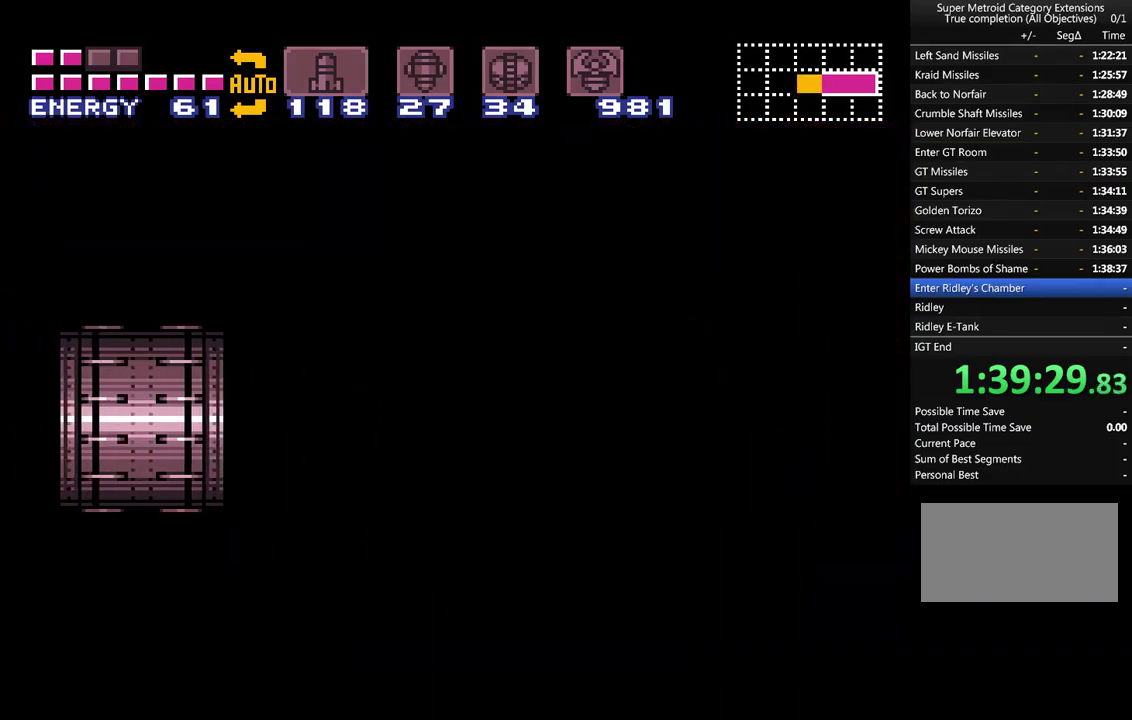
{"buttons": ["A", "DPAD_LEFT"], "events": []}
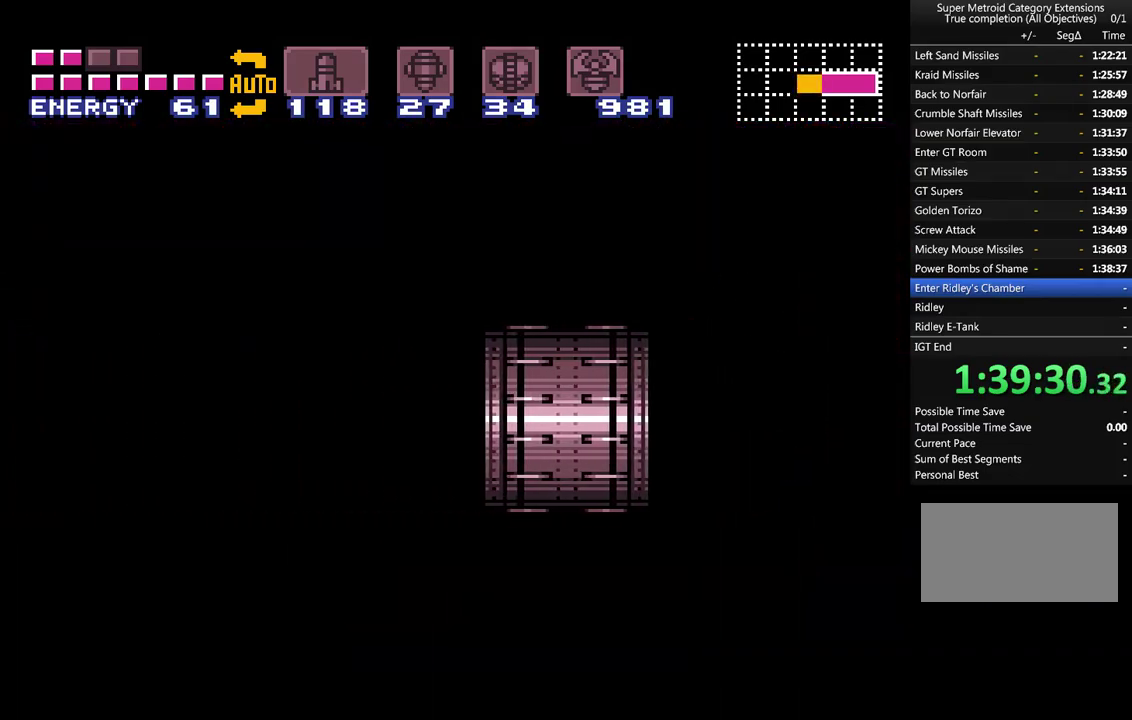
{"buttons": ["A", "DPAD_LEFT"], "events": []}
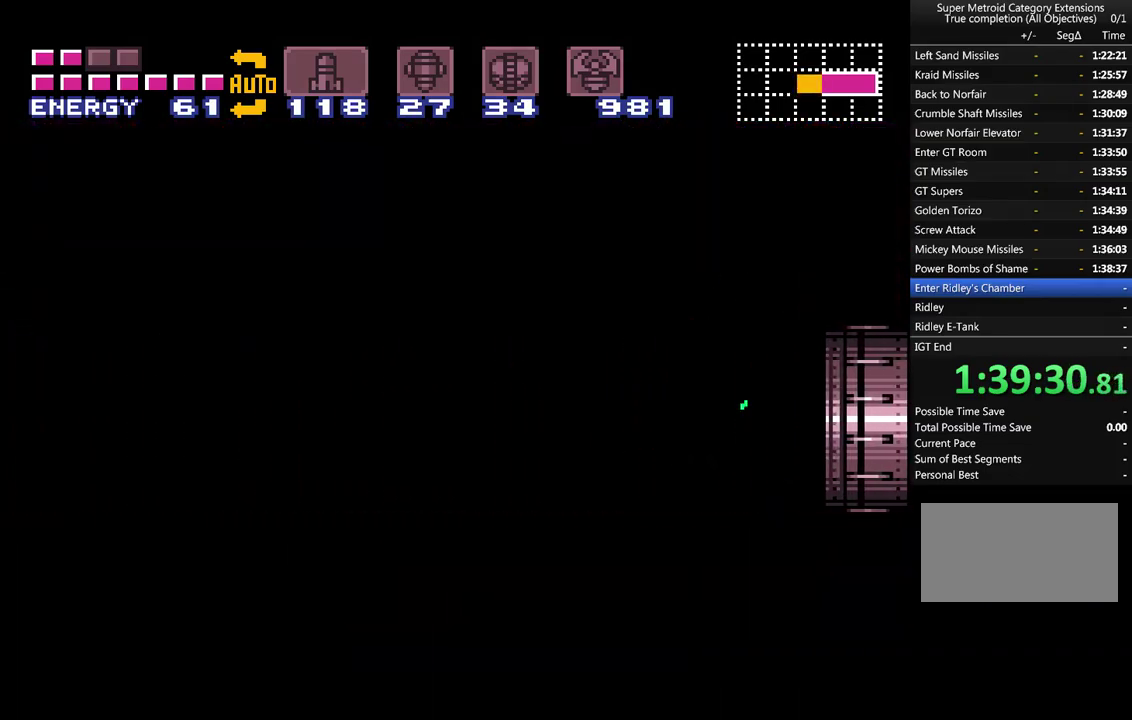
{"buttons": ["A", "DPAD_LEFT"], "events": []}
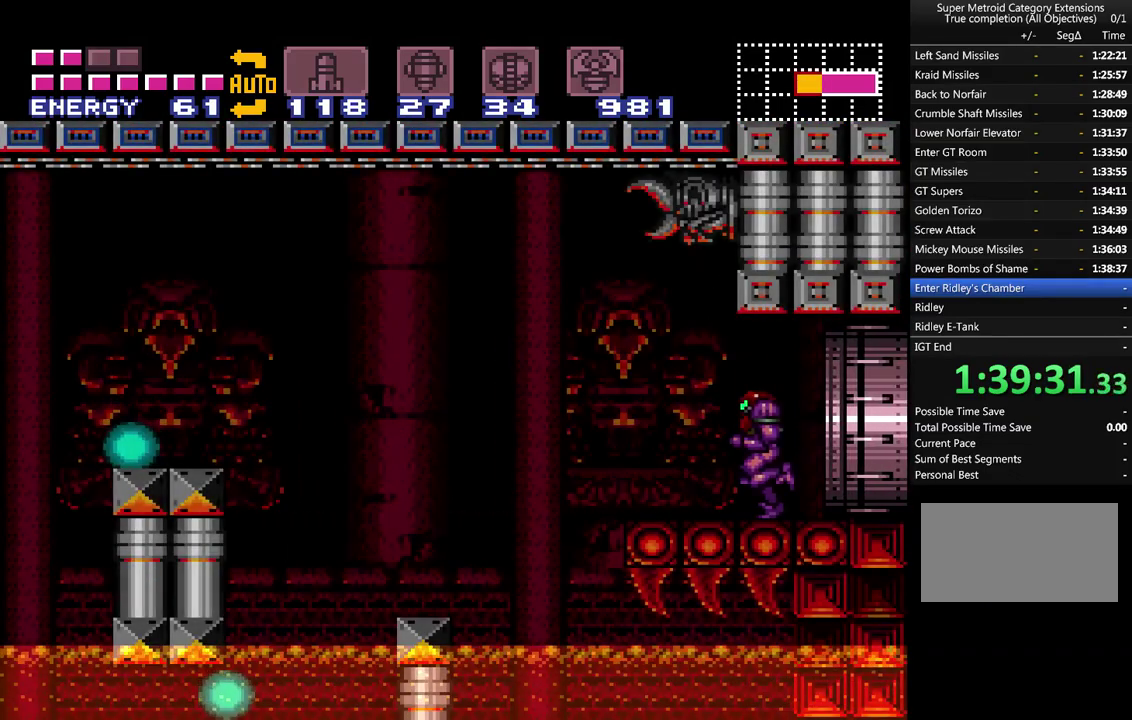
{"buttons": ["A", "B", "DPAD_LEFT"], "events": [[217, "B", "down"]]}
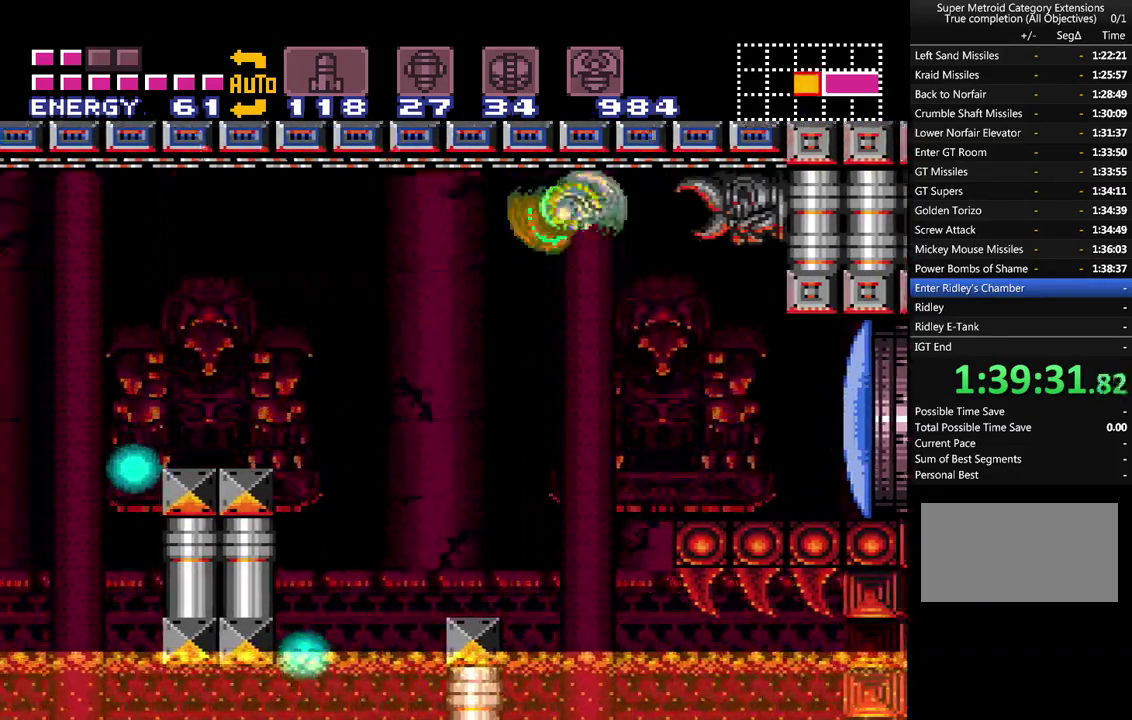
{"buttons": ["A", "B", "DPAD_LEFT"], "events": [[17, "B", "up"], [417, "B", "down"]]}
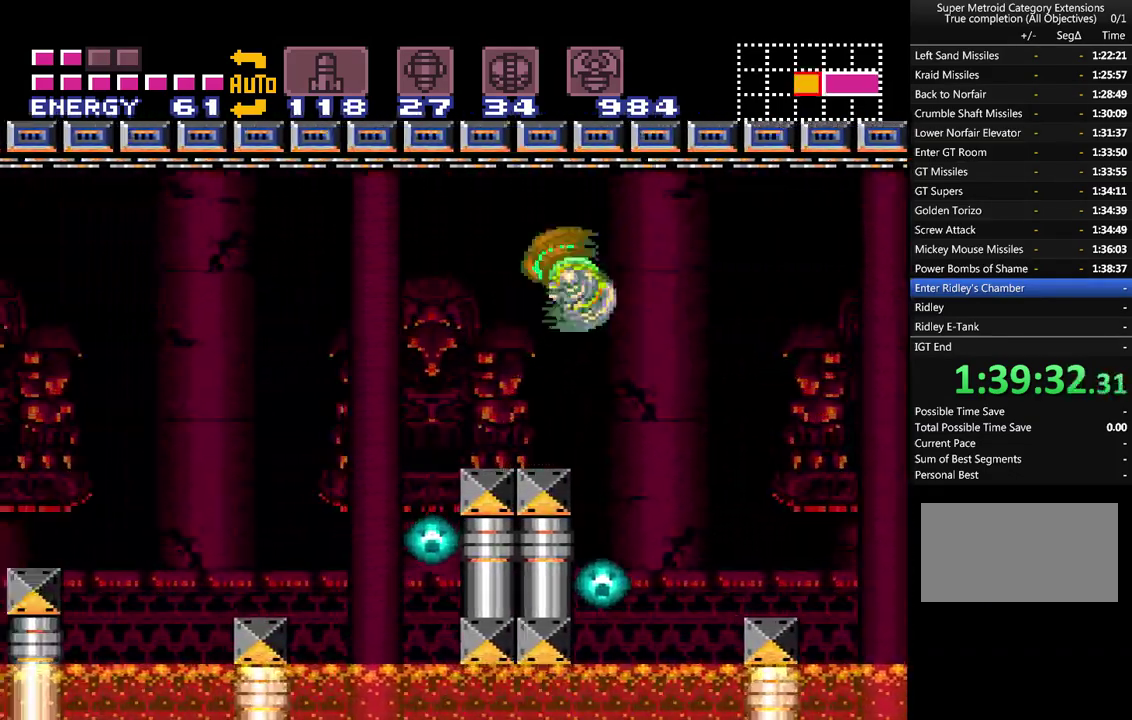
{"buttons": ["A", "DPAD_LEFT"], "events": [[133, "B", "up"]]}
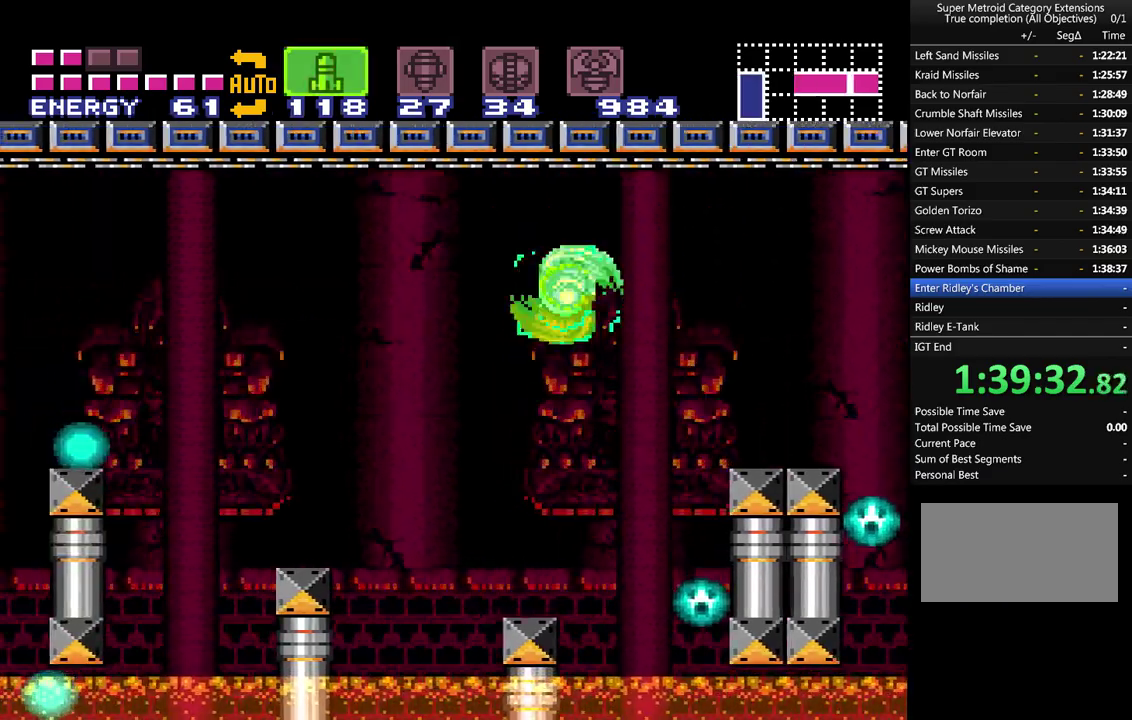
{"buttons": ["A", "DPAD_LEFT"], "events": [[50, "B", "down"], [267, "B", "up"]]}
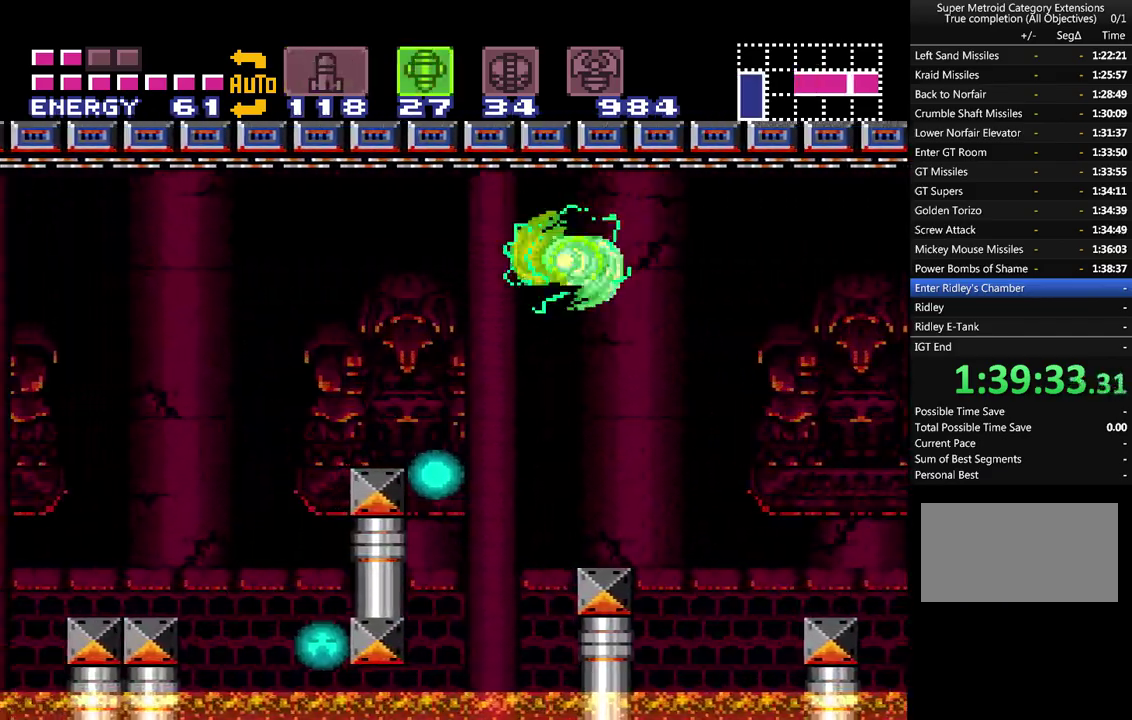
{"buttons": ["A", "DPAD_LEFT"], "events": [[150, "B", "down"], [367, "B", "up"]]}
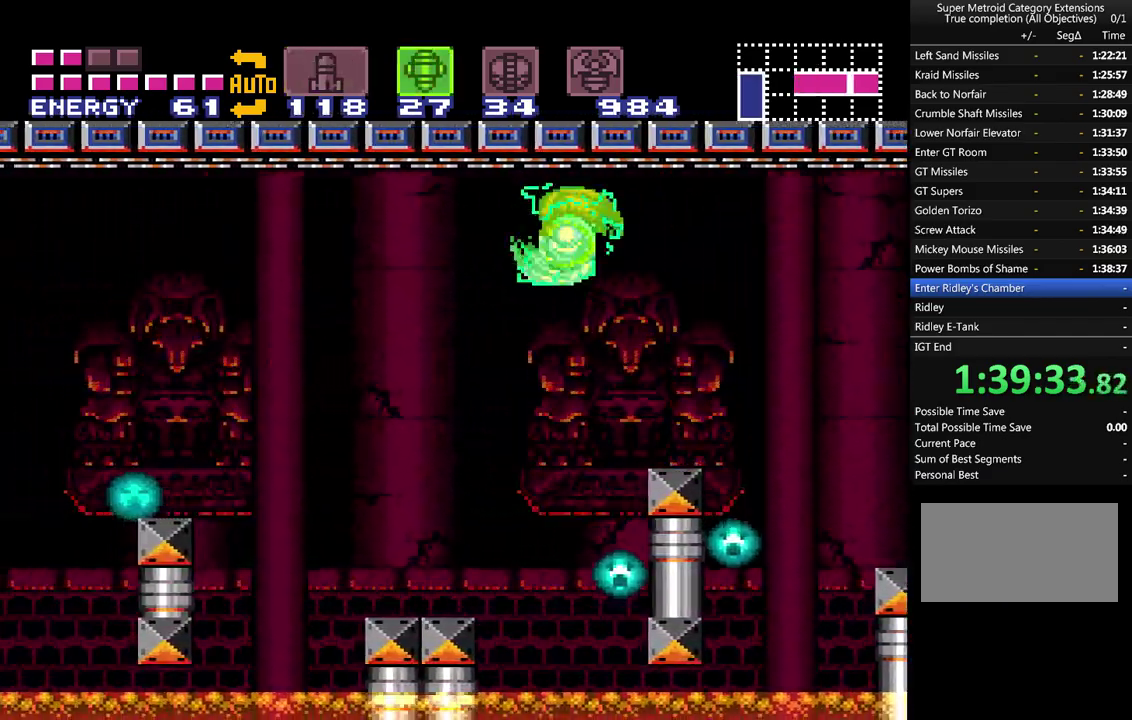
{"buttons": ["A", "B", "DPAD_LEFT"], "events": [[333, "B", "down"]]}
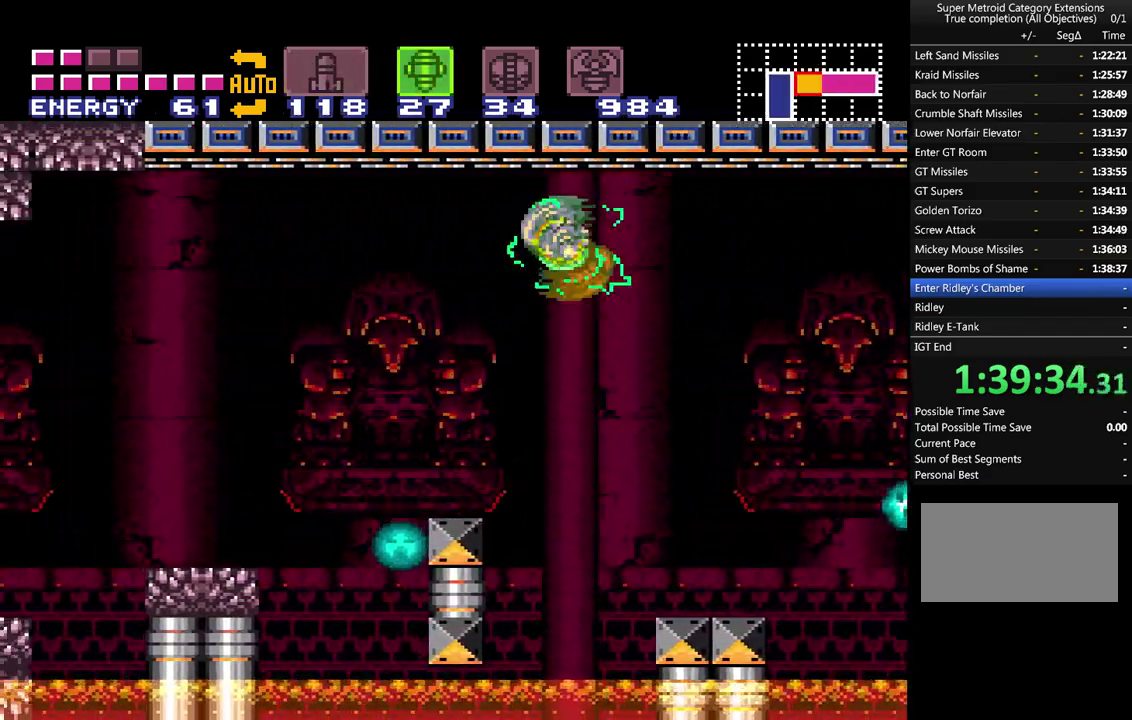
{"buttons": ["DPAD_LEFT"], "events": [[50, "B", "up"], [400, "A", "up"]]}
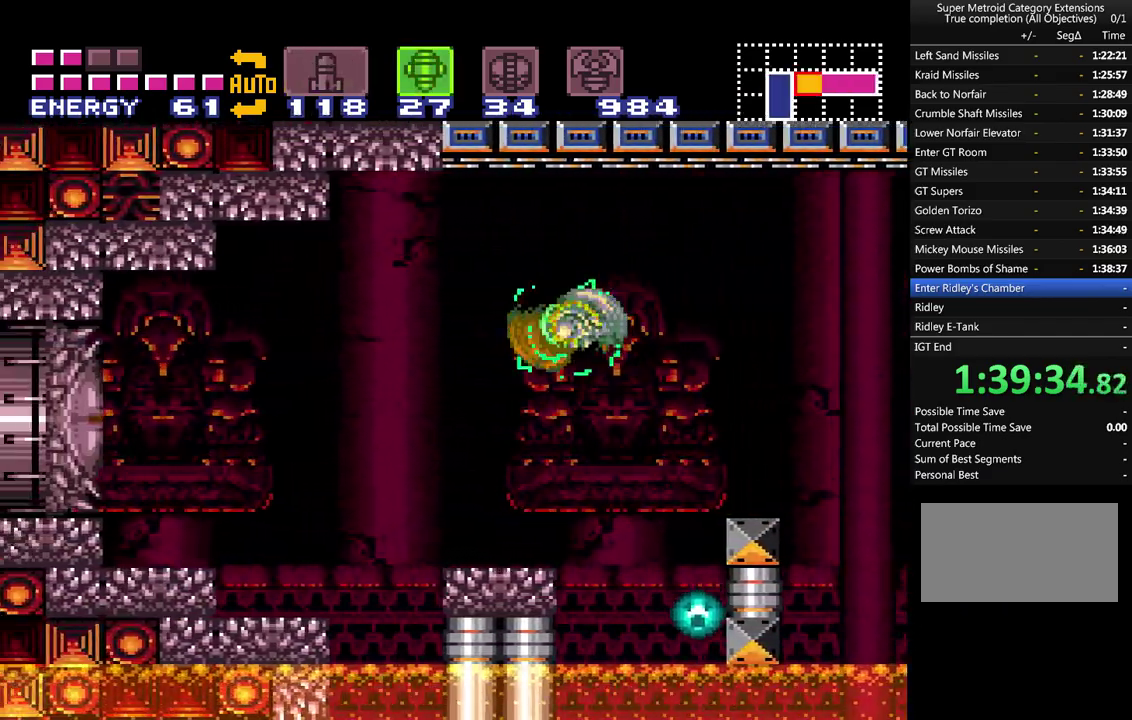
{"buttons": ["DPAD_LEFT"], "events": [[50, "A", "down"], [83, "B", "down"], [167, "A", "up"], [167, "B", "up"]]}
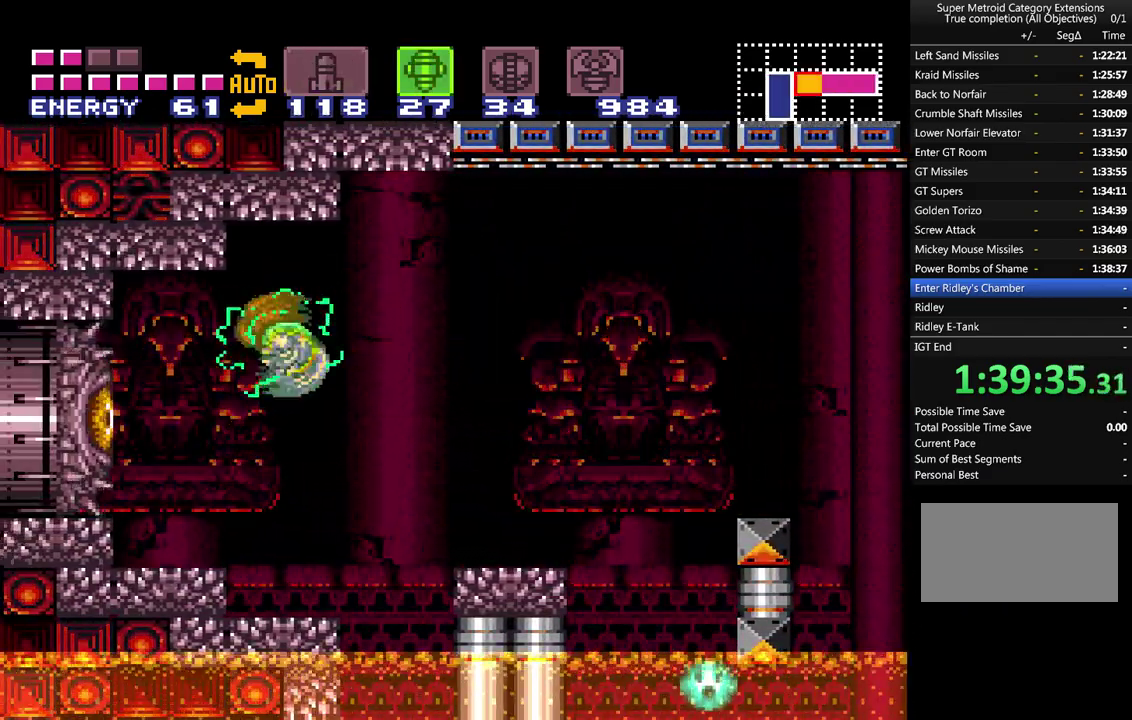
{"buttons": ["A"], "events": [[117, "Y", "down"], [217, "A", "down"], [233, "DPAD_LEFT", "up"], [300, "Y", "up"], [400, "X", "down"], [400, "Y", "down"], [483, "X", "up"], [483, "Y", "up"]]}
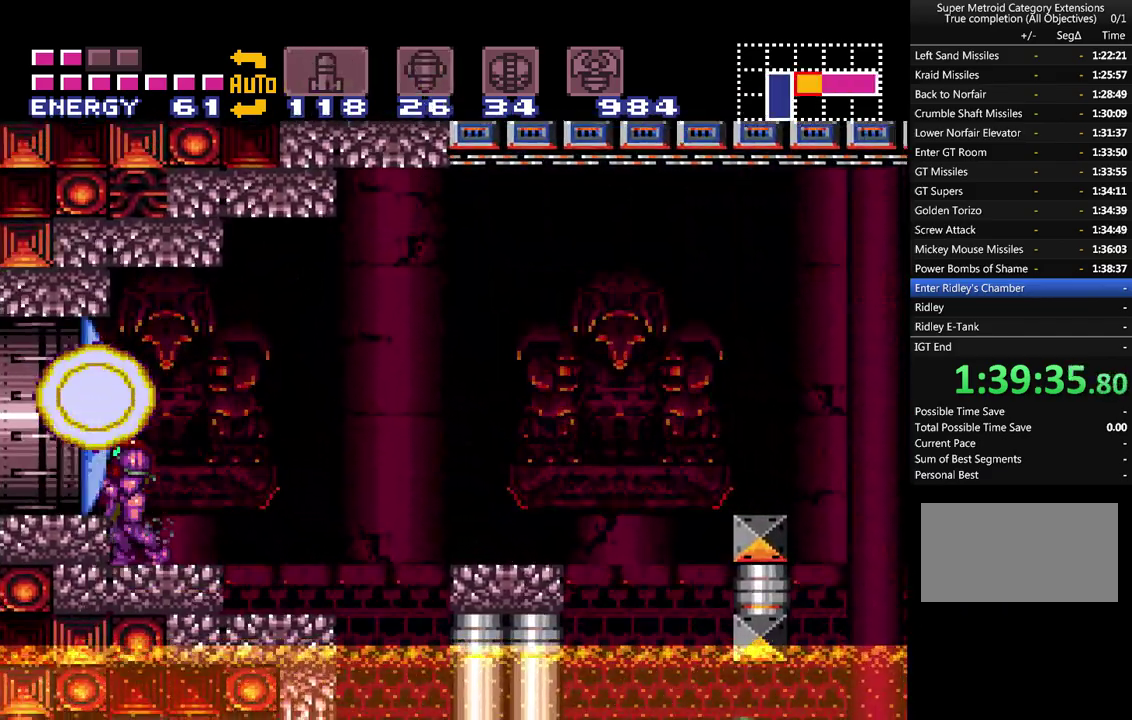
{"buttons": ["A"], "events": [[300, "B", "down"], [300, "Y", "down"], [417, "B", "up"], [417, "Y", "up"]]}
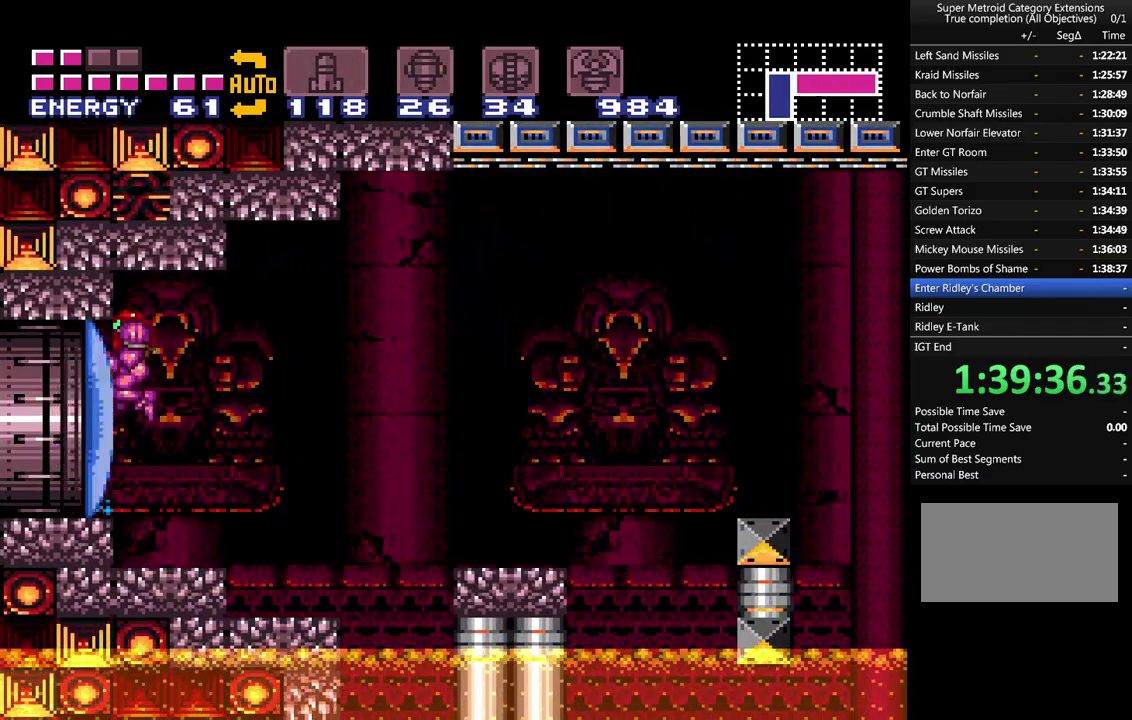
{"buttons": ["A", "Y", "DPAD_LEFT"], "events": [[50, "Y", "down"], [150, "Y", "up"], [167, "DPAD_LEFT", "down"], [267, "Y", "down"], [350, "Y", "up"], [483, "Y", "down"]]}
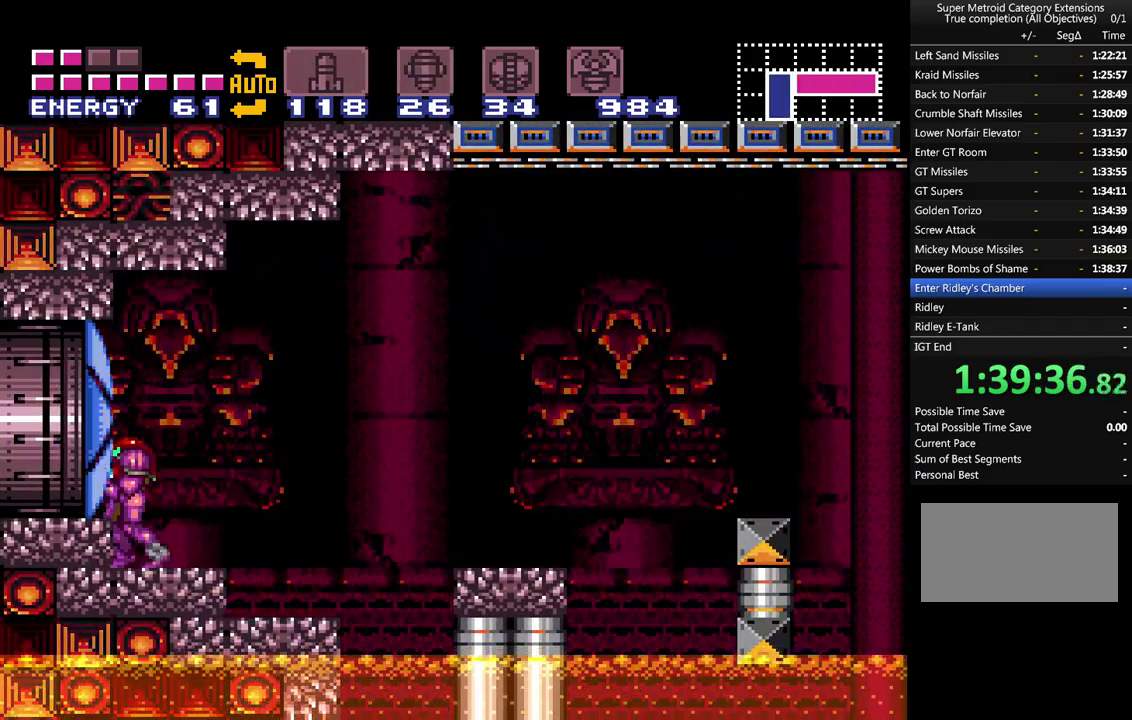
{"buttons": ["A", "DPAD_LEFT"], "events": [[17, "B", "down"], [117, "Y", "up"], [133, "B", "up"]]}
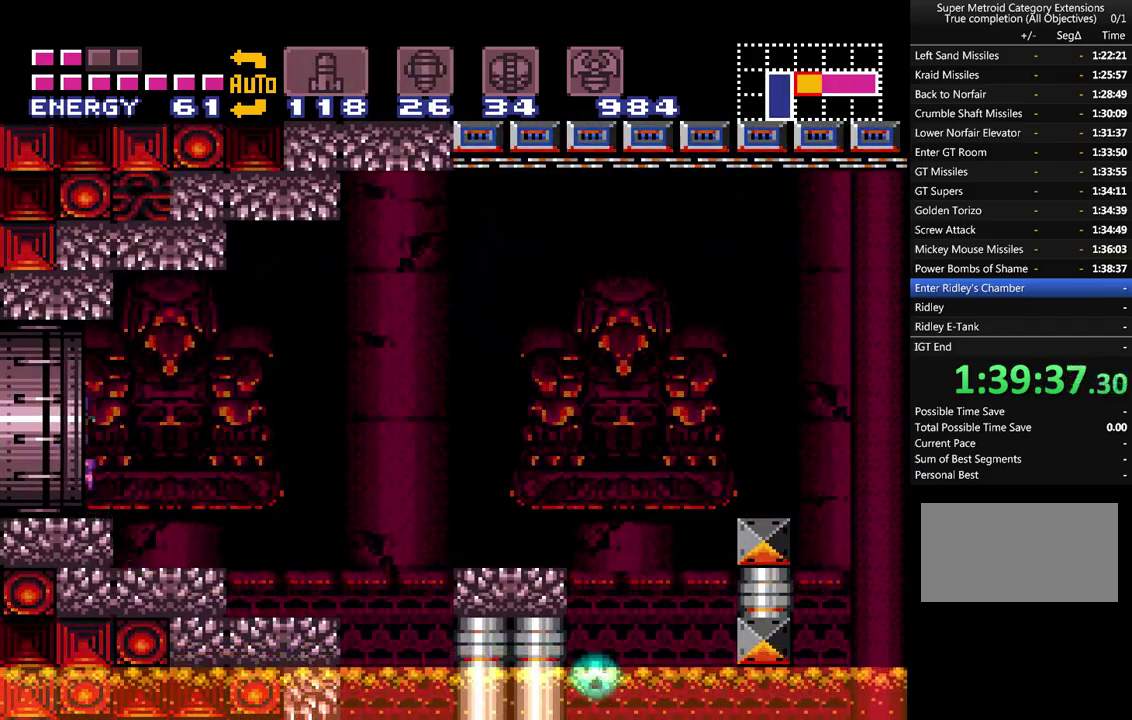
{"buttons": ["A", "DPAD_LEFT"], "events": []}